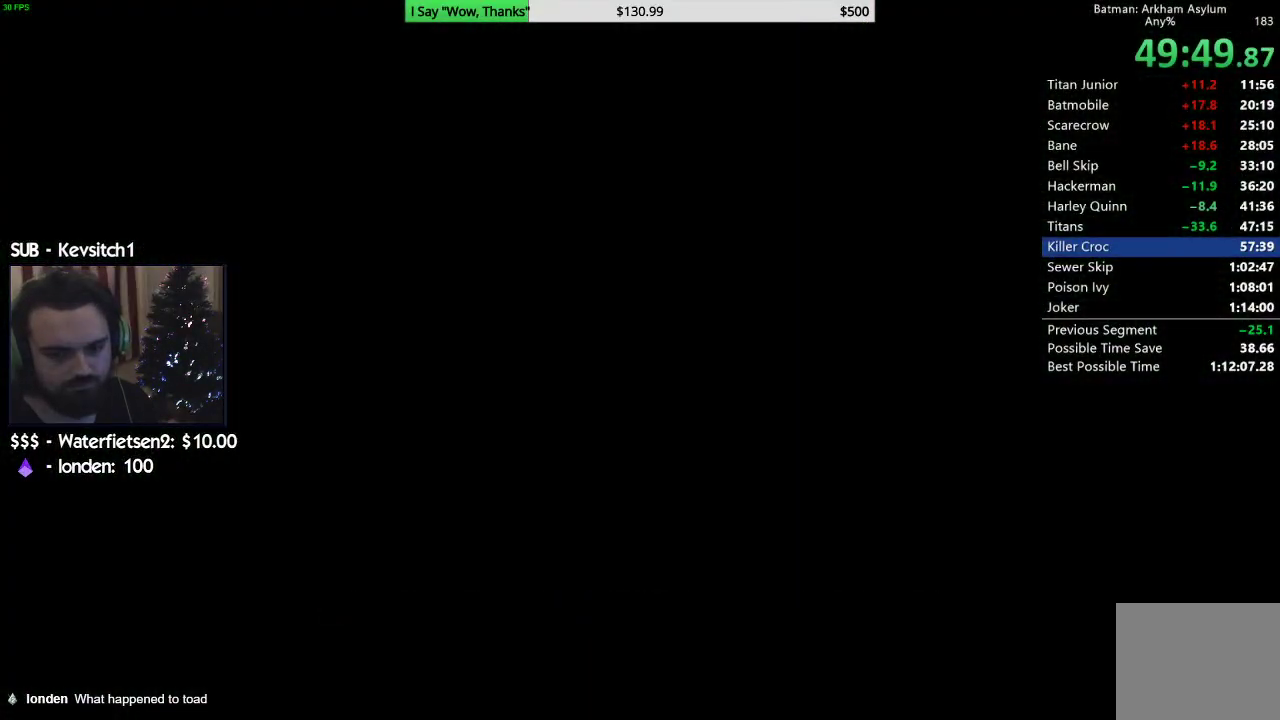
Gameplay with a controller (PlayStation layout); each line is a JSON object with the inputs held at the frame after it (dt_ms = milliseconds from this image to that frame). "events" lists button and stick changes between this image and that frame as [ms after this image, input, new state], when the widget could be followed in between.
{"dt_ms": 500, "buttons": ["CROSS"], "left_stick": "up", "right_stick": "center", "events": []}
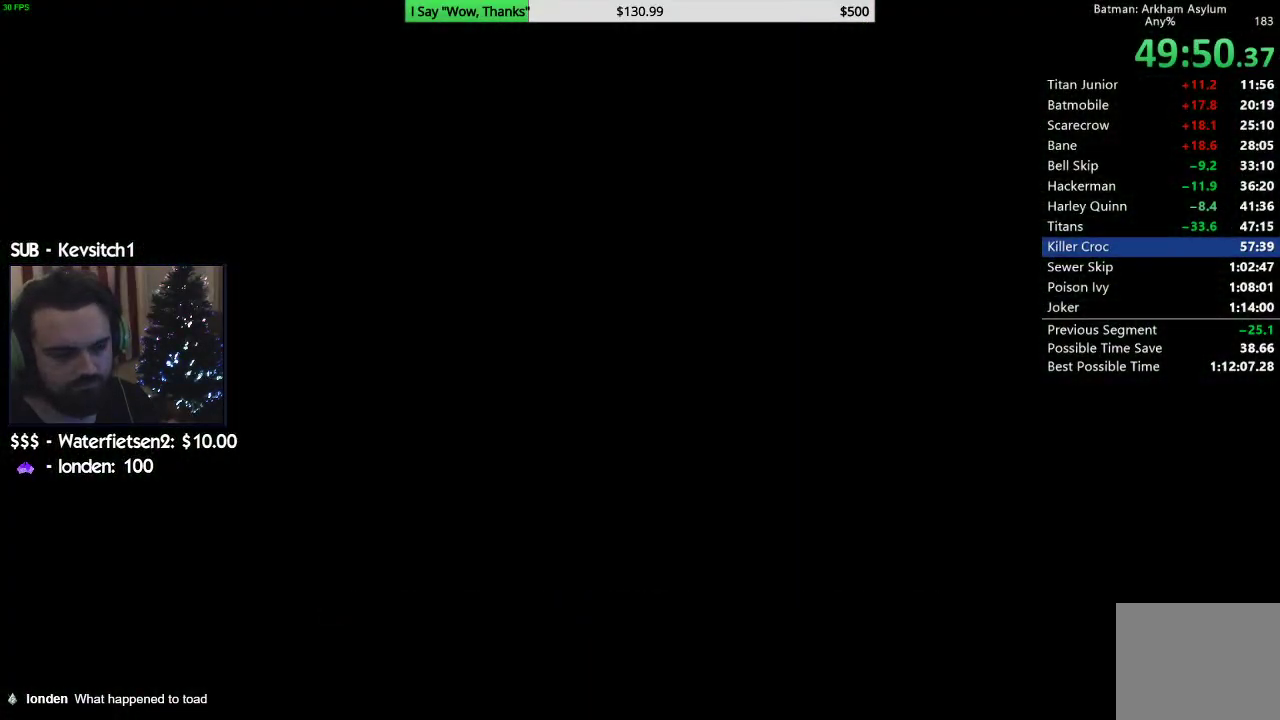
{"dt_ms": 500, "buttons": ["CIRCLE"], "left_stick": "center", "right_stick": "center", "events": [[67, "CROSS", "up"], [133, "left_stick", "center"], [167, "CIRCLE", "down"], [250, "CIRCLE", "up"], [317, "CIRCLE", "down"], [383, "CIRCLE", "up"], [450, "CIRCLE", "down"]]}
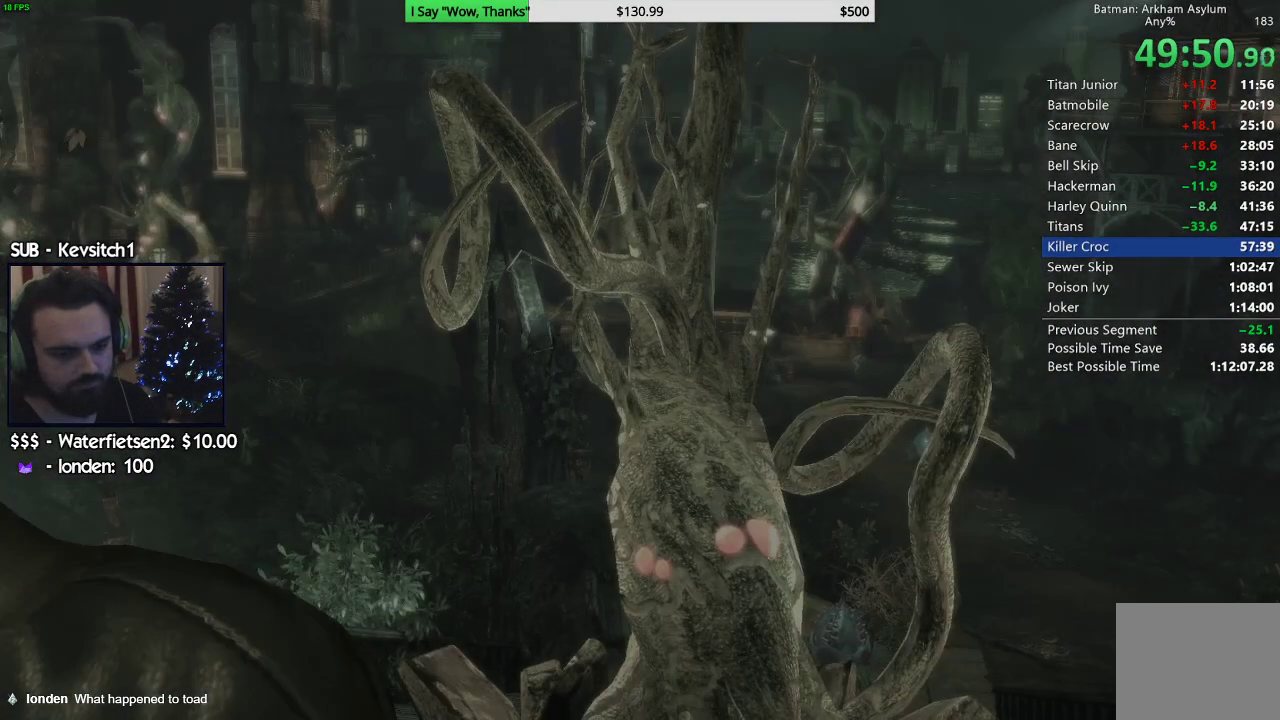
{"dt_ms": 500, "buttons": [], "left_stick": "center", "right_stick": "center", "events": [[33, "CIRCLE", "up"], [100, "CIRCLE", "down"], [167, "CIRCLE", "up"], [233, "CIRCLE", "down"], [300, "CIRCLE", "up"], [367, "CIRCLE", "down"], [450, "CIRCLE", "up"]]}
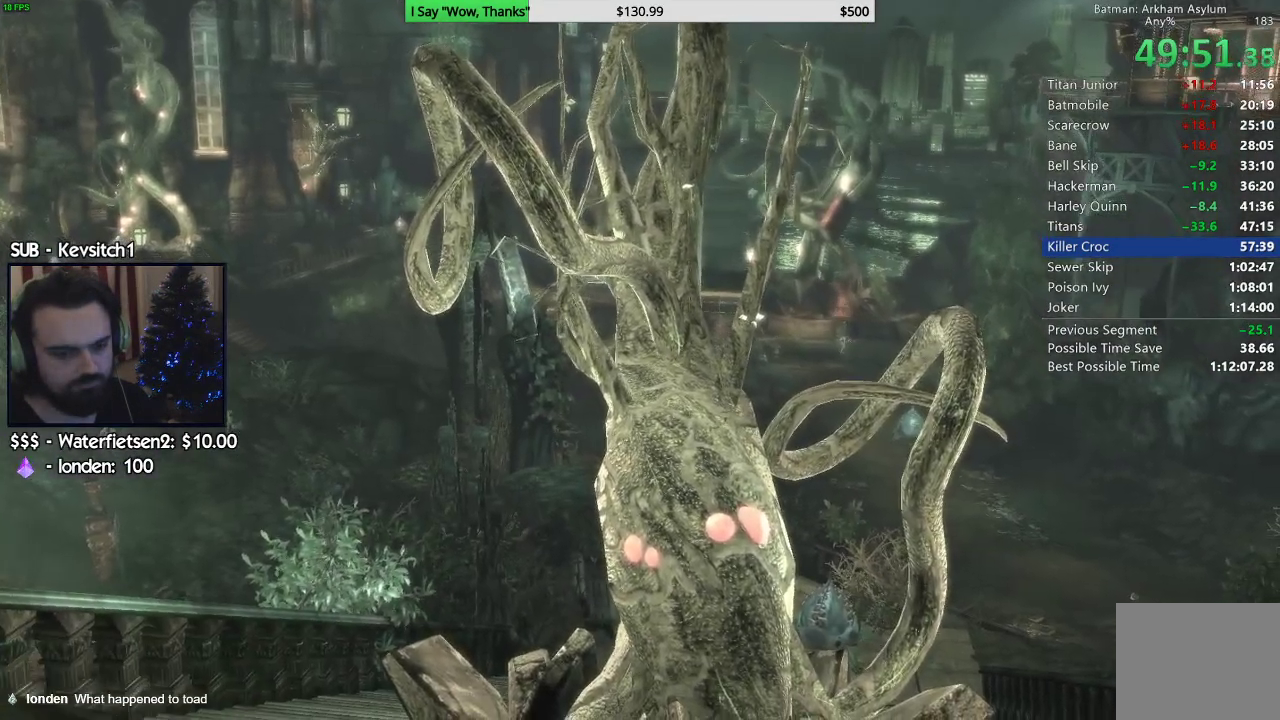
{"dt_ms": 500, "buttons": ["CROSS"], "left_stick": "center", "right_stick": "center", "events": [[17, "CIRCLE", "down"], [100, "CIRCLE", "up"], [167, "CIRCLE", "down"], [250, "CIRCLE", "up"], [383, "CROSS", "down"]]}
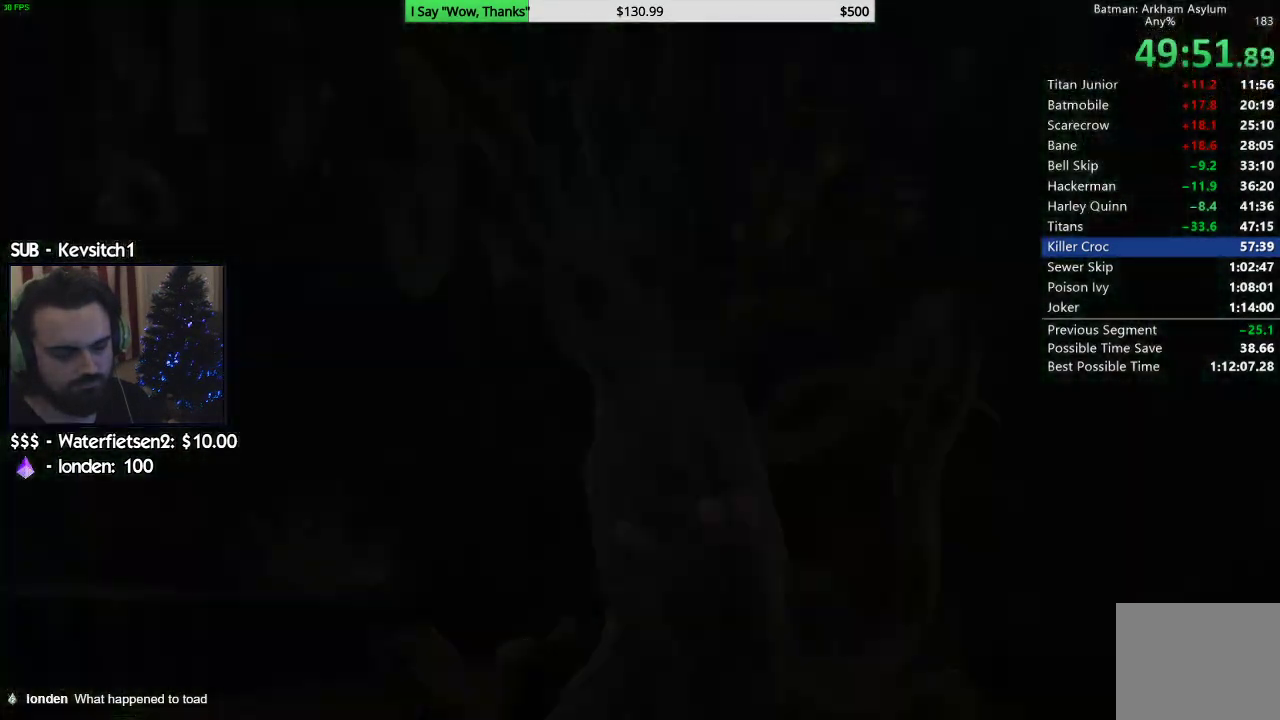
{"dt_ms": 500, "buttons": ["CROSS"], "left_stick": "up", "right_stick": "center", "events": [[133, "left_stick", "up"]]}
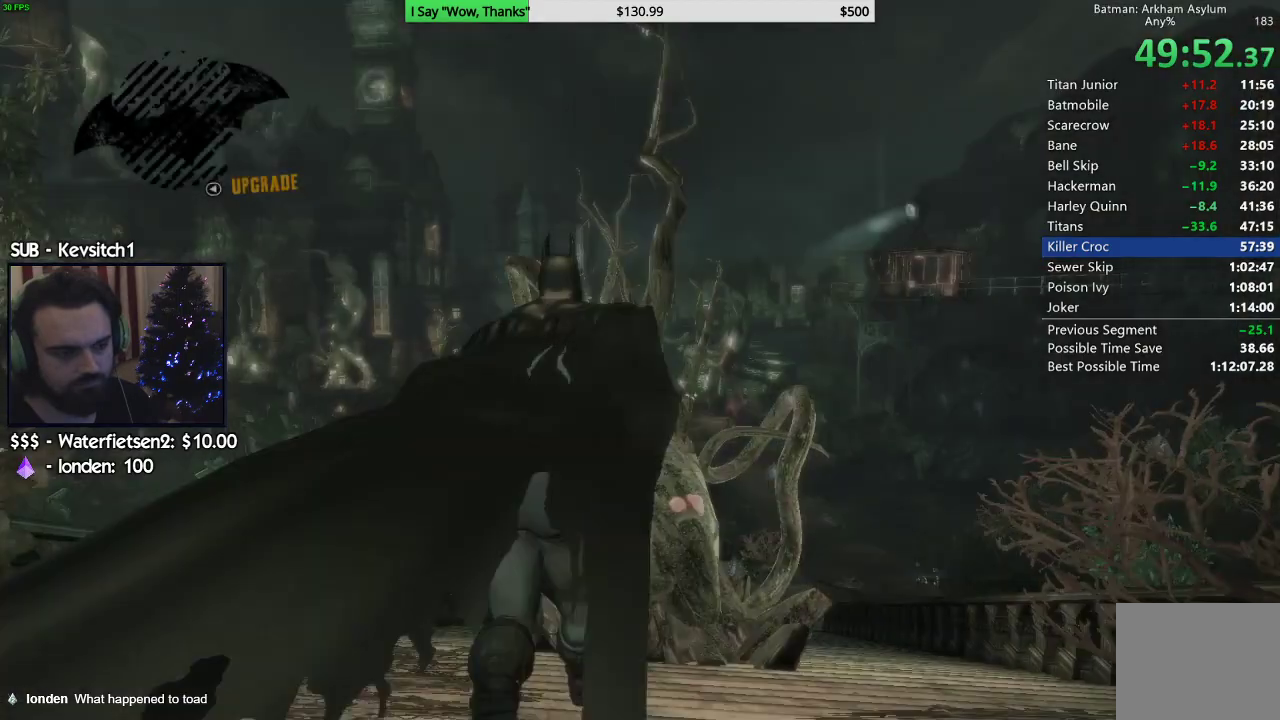
{"dt_ms": 500, "buttons": ["L2"], "left_stick": "up-right", "right_stick": "right", "events": [[350, "CROSS", "up"], [350, "right_stick", "right"], [367, "left_stick", "up-right"], [400, "L2", "down"]]}
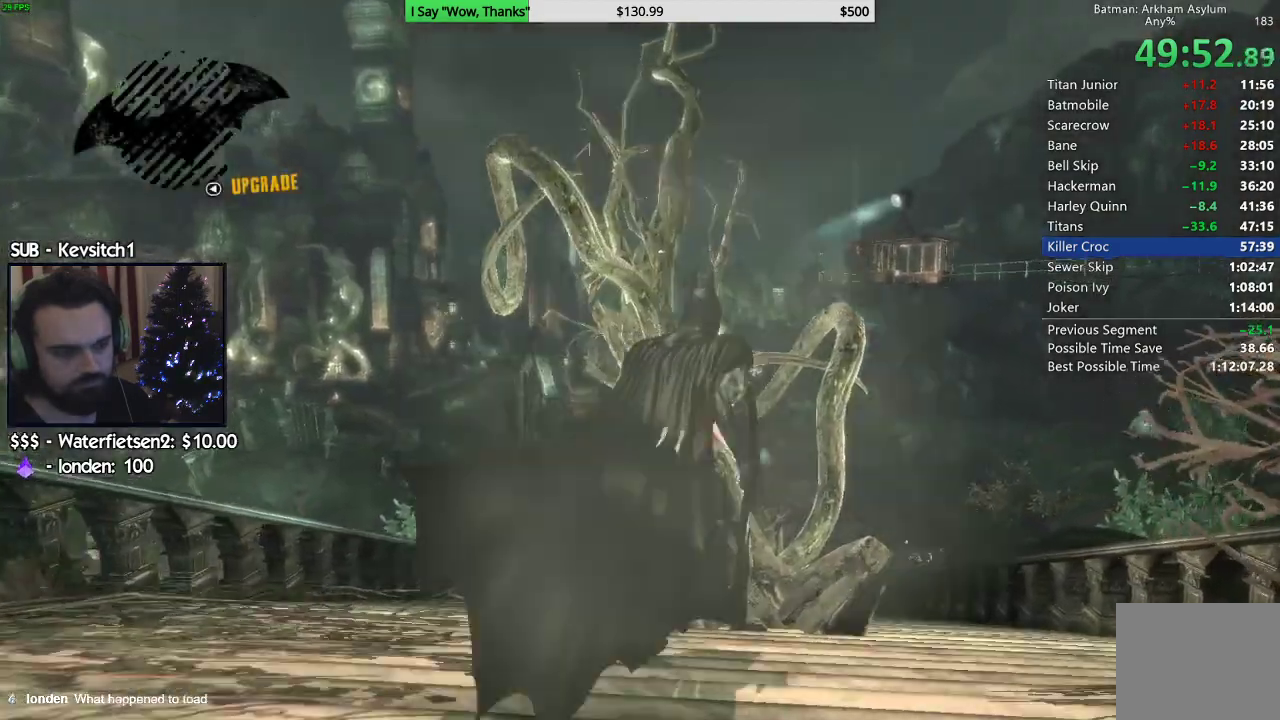
{"dt_ms": 500, "buttons": ["L2"], "left_stick": "up", "right_stick": "right", "events": [[417, "left_stick", "up"]]}
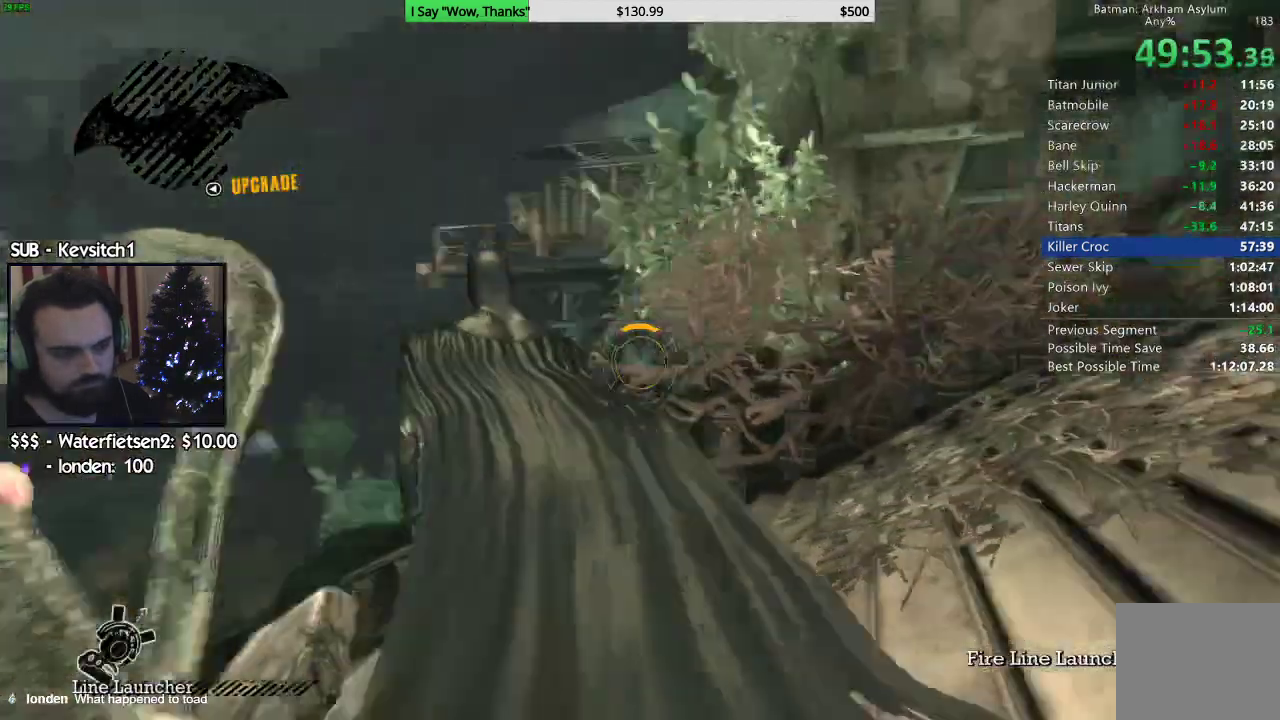
{"dt_ms": 500, "buttons": ["L2", "R2"], "left_stick": "up", "right_stick": "center"}
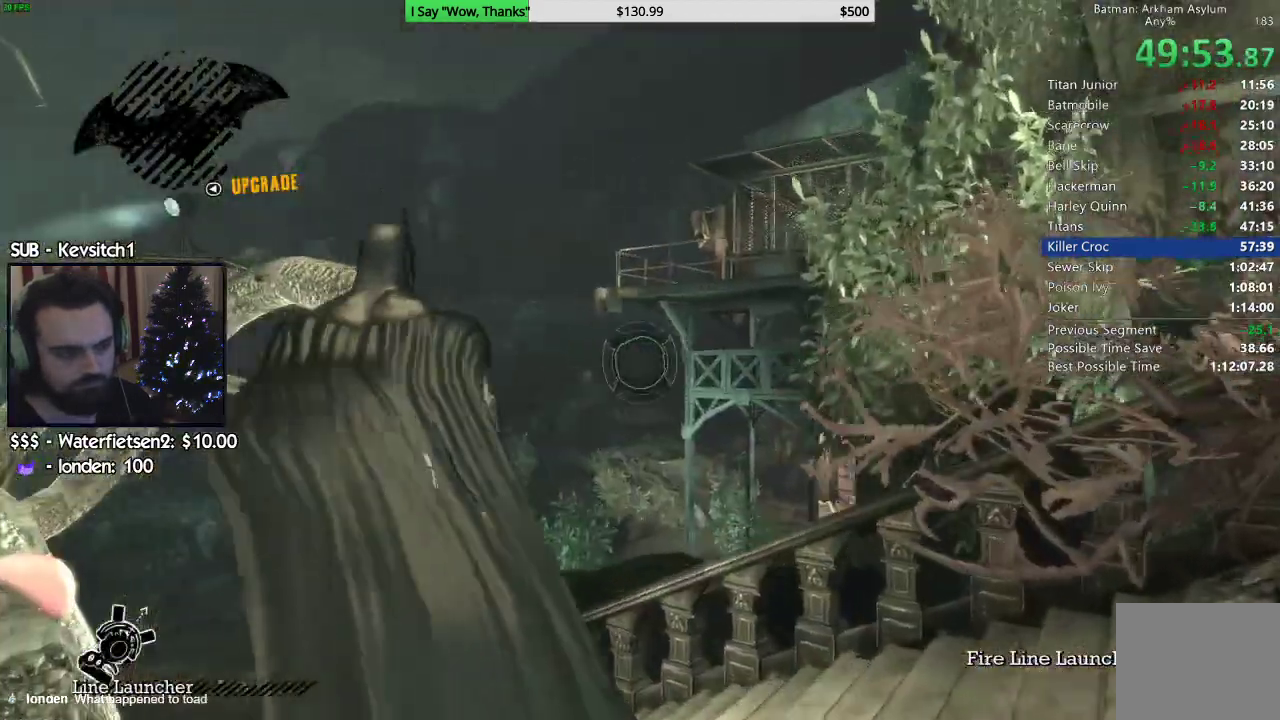
{"dt_ms": 500, "buttons": ["L2", "R2"], "left_stick": "center", "right_stick": "down", "events": [[67, "R2", "up"], [100, "right_stick", "right"], [183, "R2", "down"], [250, "right_stick", "center"], [300, "L1", "down"], [300, "R2", "up"], [317, "right_stick", "down"], [367, "L1", "up"], [417, "R2", "down"], [450, "left_stick", "center"]]}
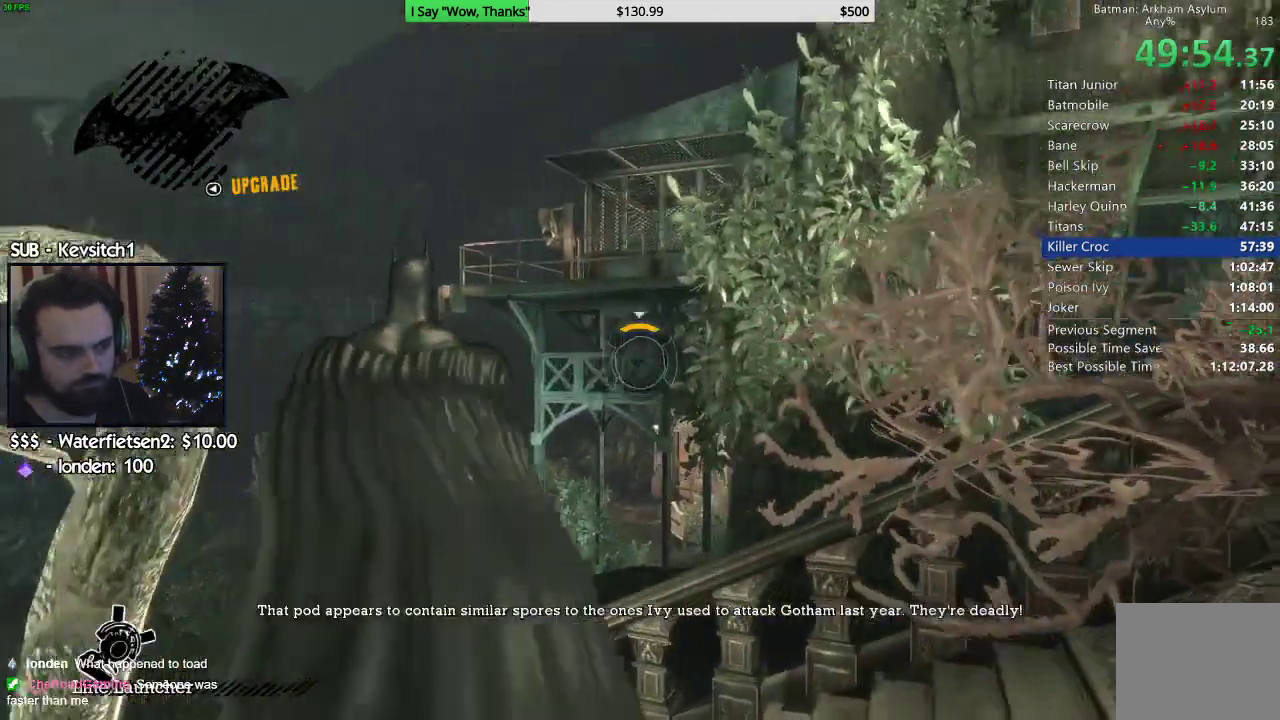
{"dt_ms": 500, "buttons": ["L1", "L2"], "left_stick": "down-right", "right_stick": "down-right", "events": [[50, "R2", "up"], [133, "R2", "down"], [133, "left_stick", "down-right"], [183, "right_stick", "left"], [250, "R2", "up"], [267, "L1", "down"], [333, "right_stick", "center"], [383, "right_stick", "down-right"]]}
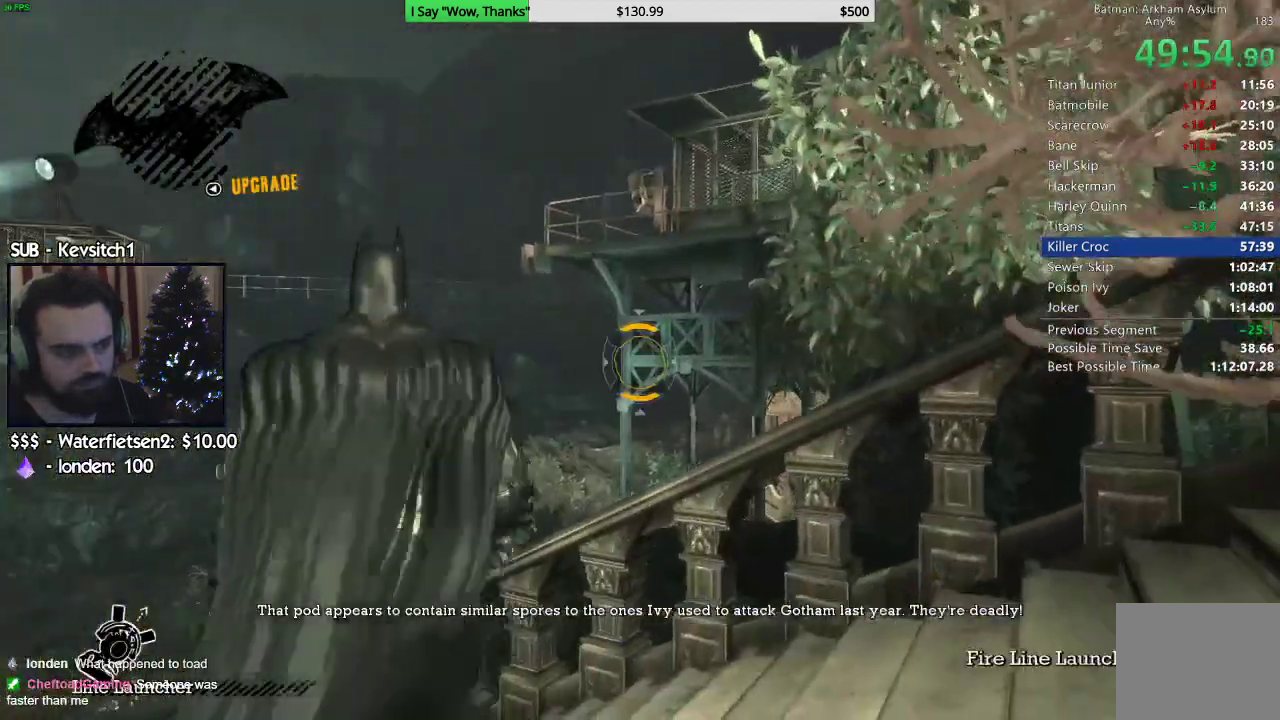
{"dt_ms": 1000, "buttons": [], "left_stick": "down-right", "right_stick": "down"}
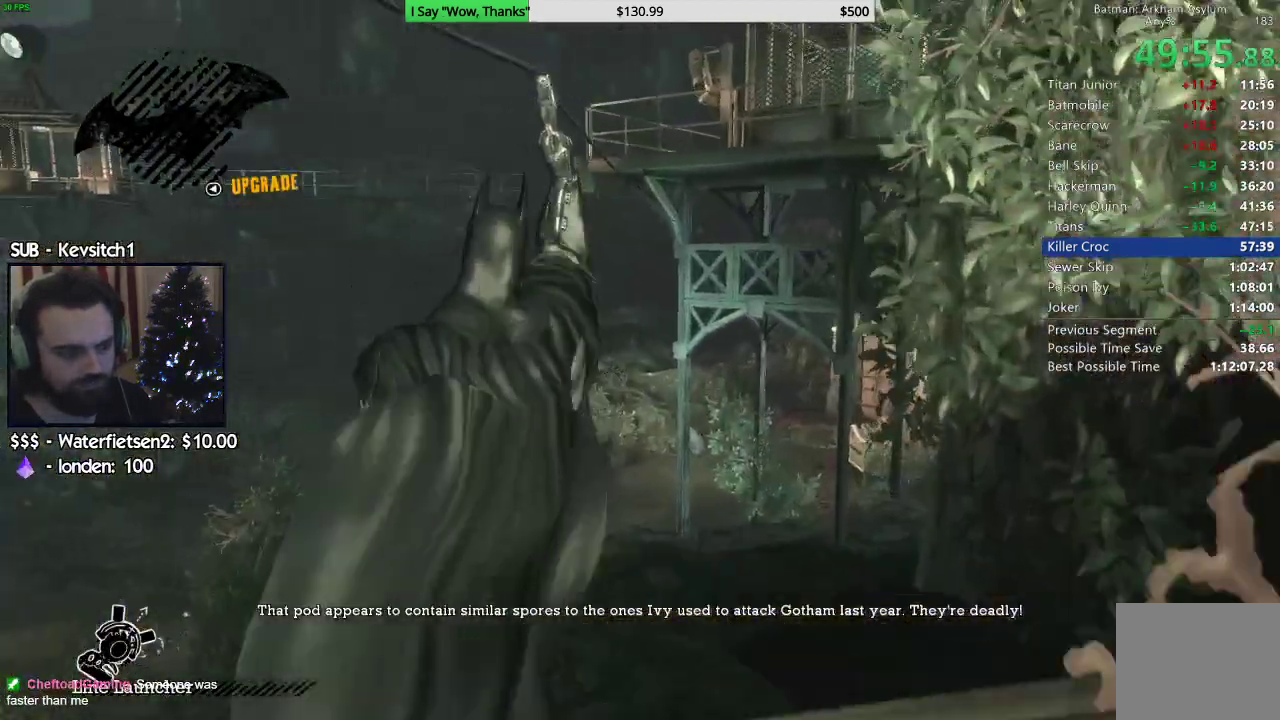
{"dt_ms": 500, "buttons": [], "left_stick": "center", "right_stick": "down-right"}
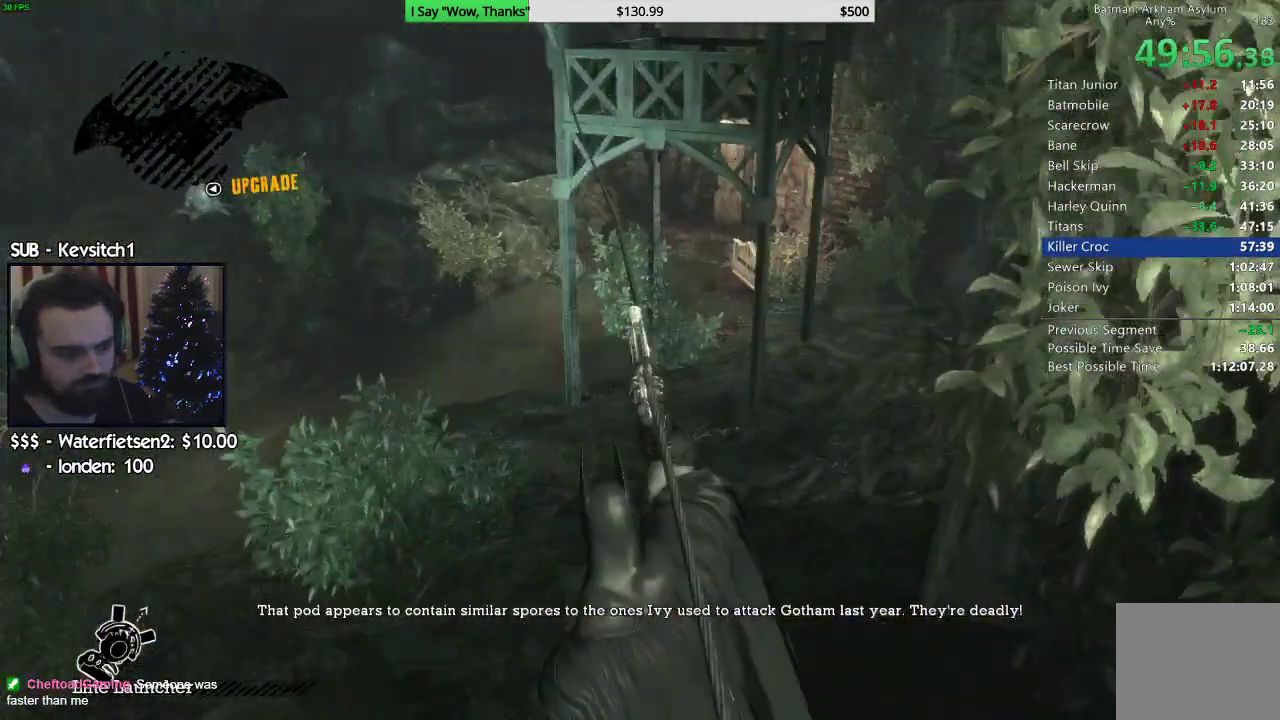
{"dt_ms": 500, "buttons": [], "left_stick": "center", "right_stick": "center", "events": [[50, "right_stick", "center"], [283, "CIRCLE", "down"], [383, "CIRCLE", "up"]]}
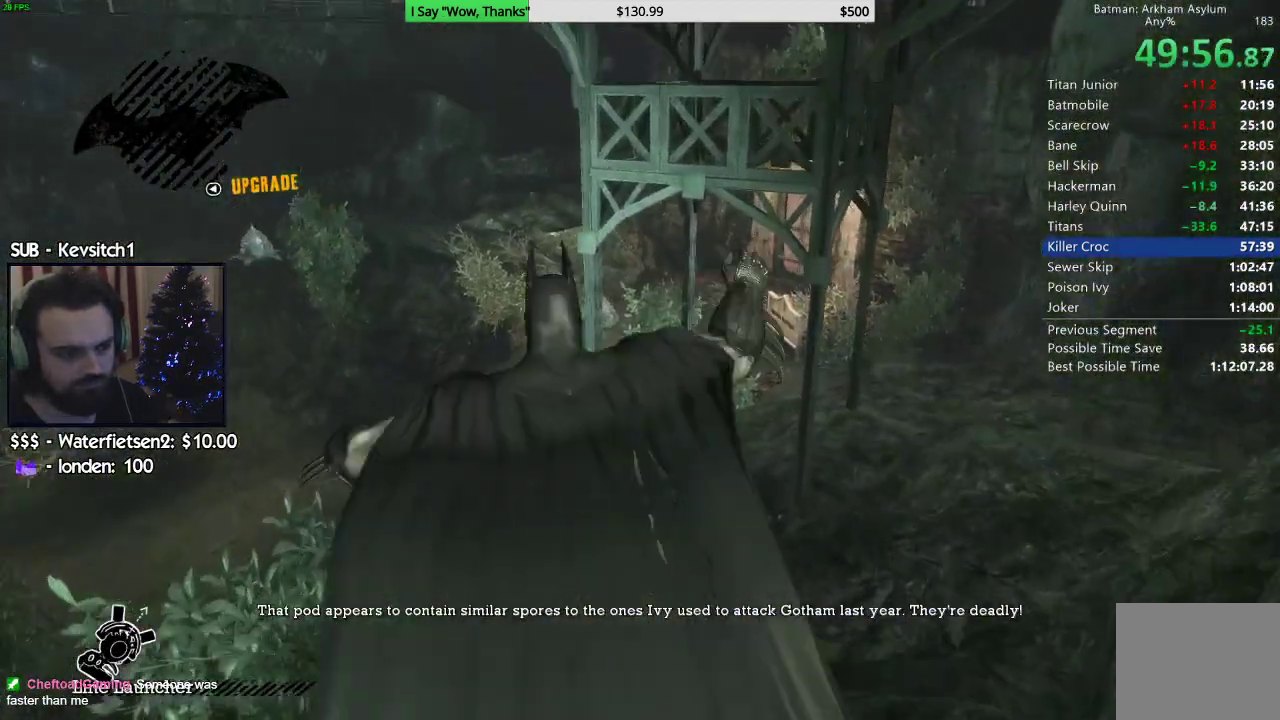
{"dt_ms": 500, "buttons": [], "left_stick": "up", "right_stick": "center", "events": [[17, "left_stick", "up"], [100, "right_stick", "up-right"], [350, "right_stick", "up"], [467, "right_stick", "center"]]}
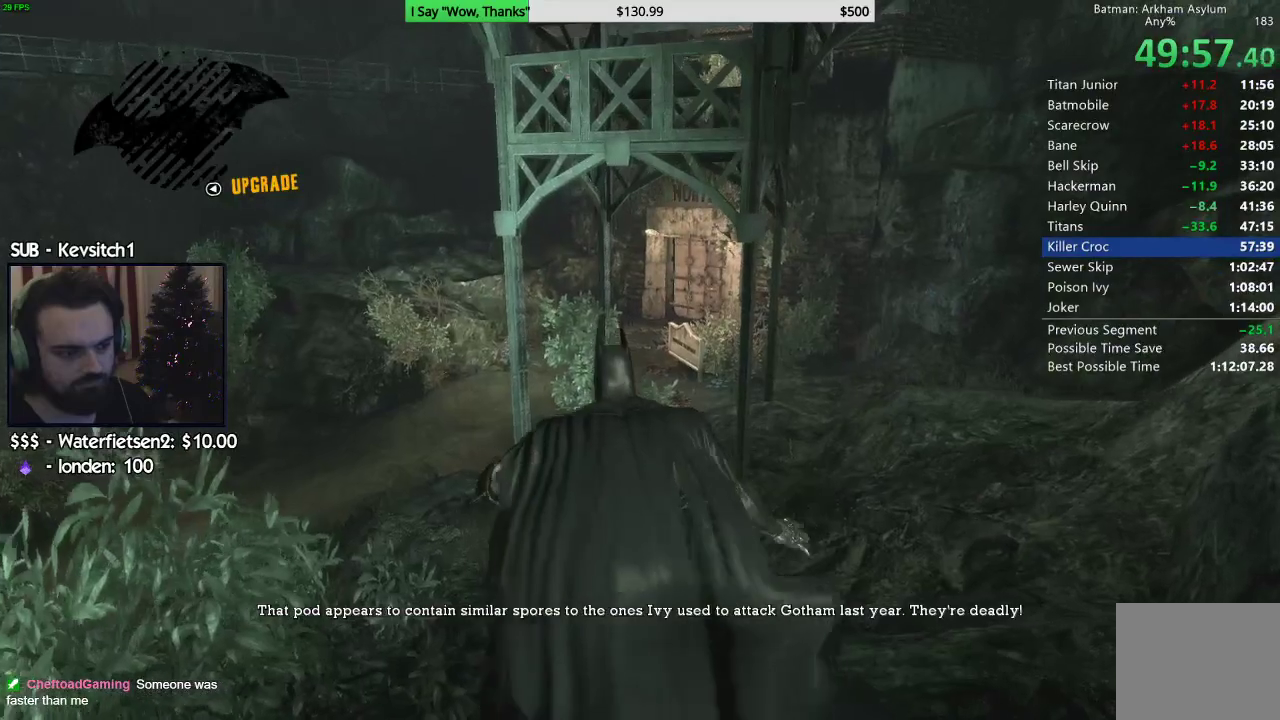
{"dt_ms": 500, "buttons": [], "left_stick": "up", "right_stick": "center", "events": []}
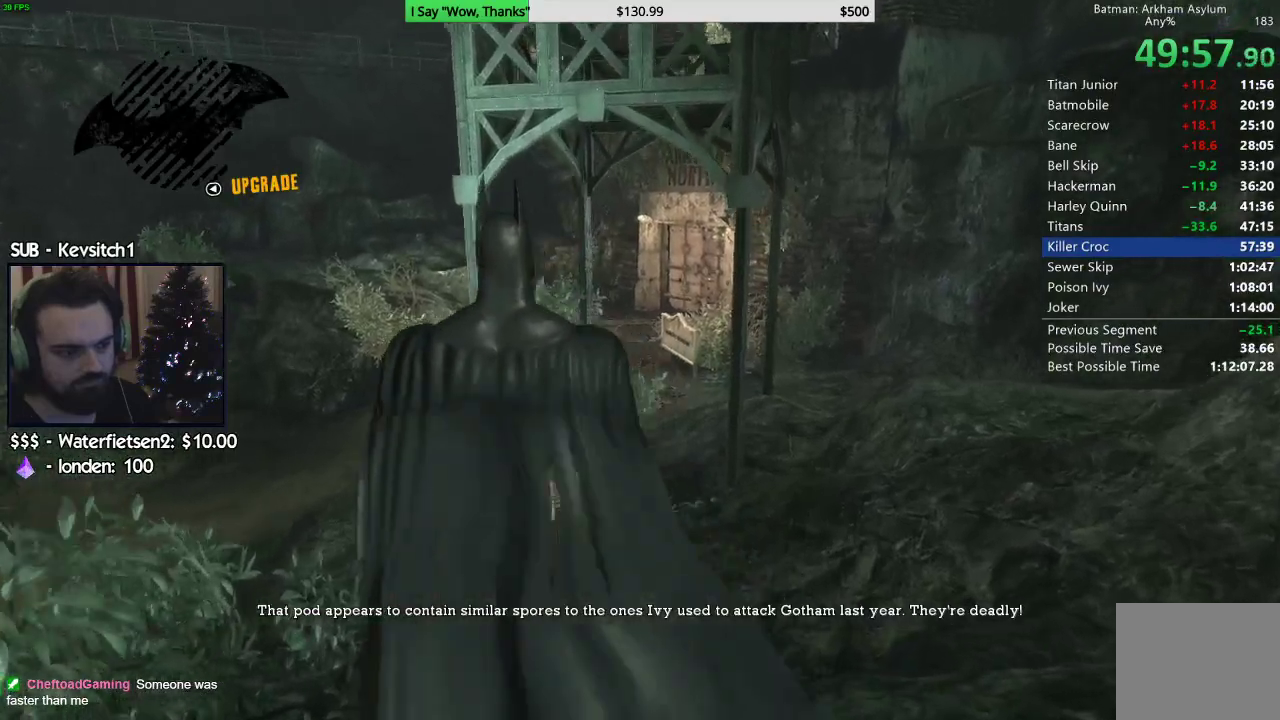
{"dt_ms": 500, "buttons": ["L1", "L2"], "left_stick": "up", "right_stick": "up", "events": [[50, "right_stick", "up"], [200, "right_stick", "center"], [333, "L1", "down"], [333, "L2", "down"], [367, "right_stick", "up"]]}
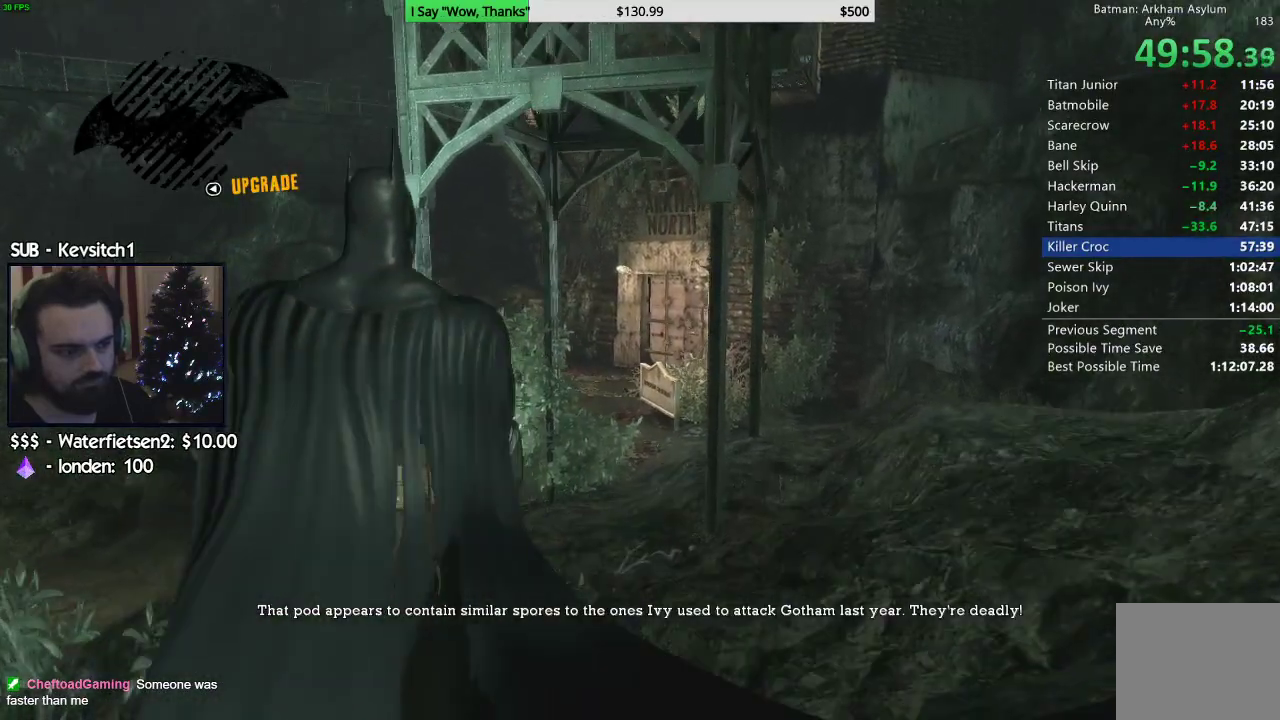
{"dt_ms": 500, "buttons": ["L1", "L2"], "left_stick": "up", "right_stick": "up", "events": [[33, "right_stick", "center"], [367, "right_stick", "up"]]}
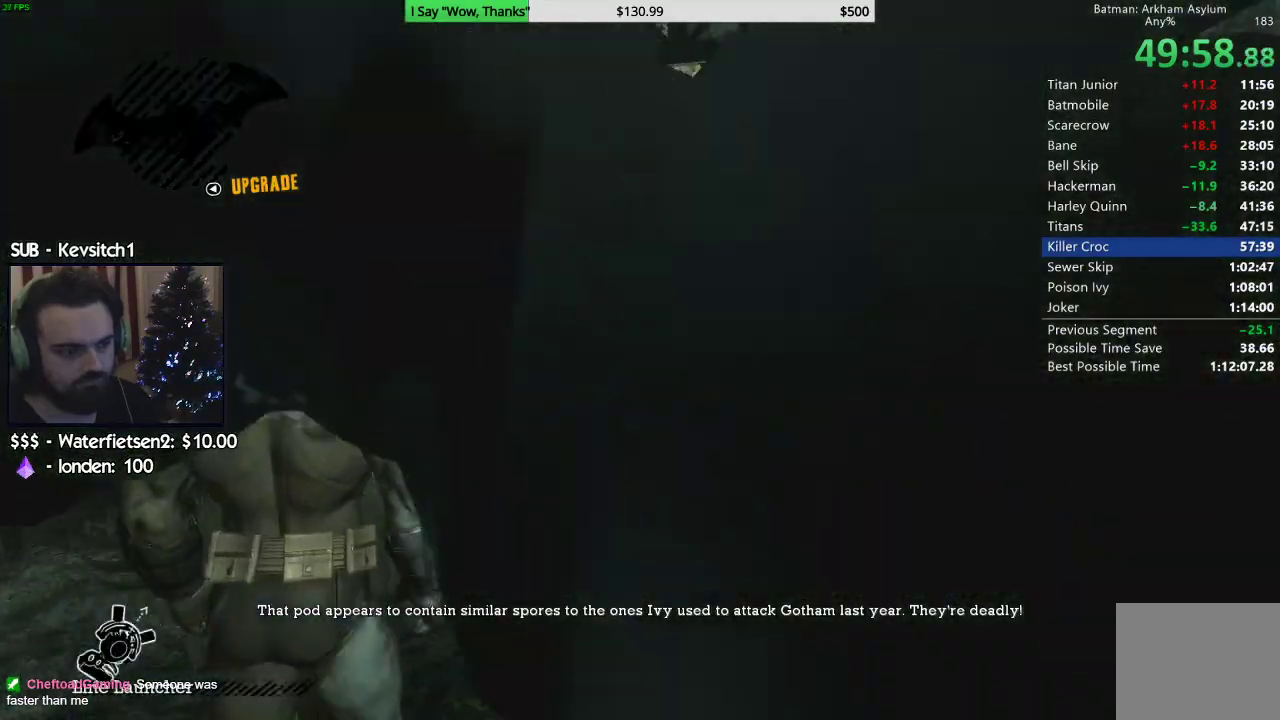
{"dt_ms": 500, "buttons": ["L1", "L2"], "left_stick": "up", "right_stick": "right", "events": [[100, "right_stick", "center"], [117, "R2", "down"], [150, "L1", "up"], [250, "L1", "down"], [250, "R2", "up"], [267, "right_stick", "right"], [317, "R2", "down"], [350, "L1", "up"], [417, "L1", "down"], [433, "R2", "up"]]}
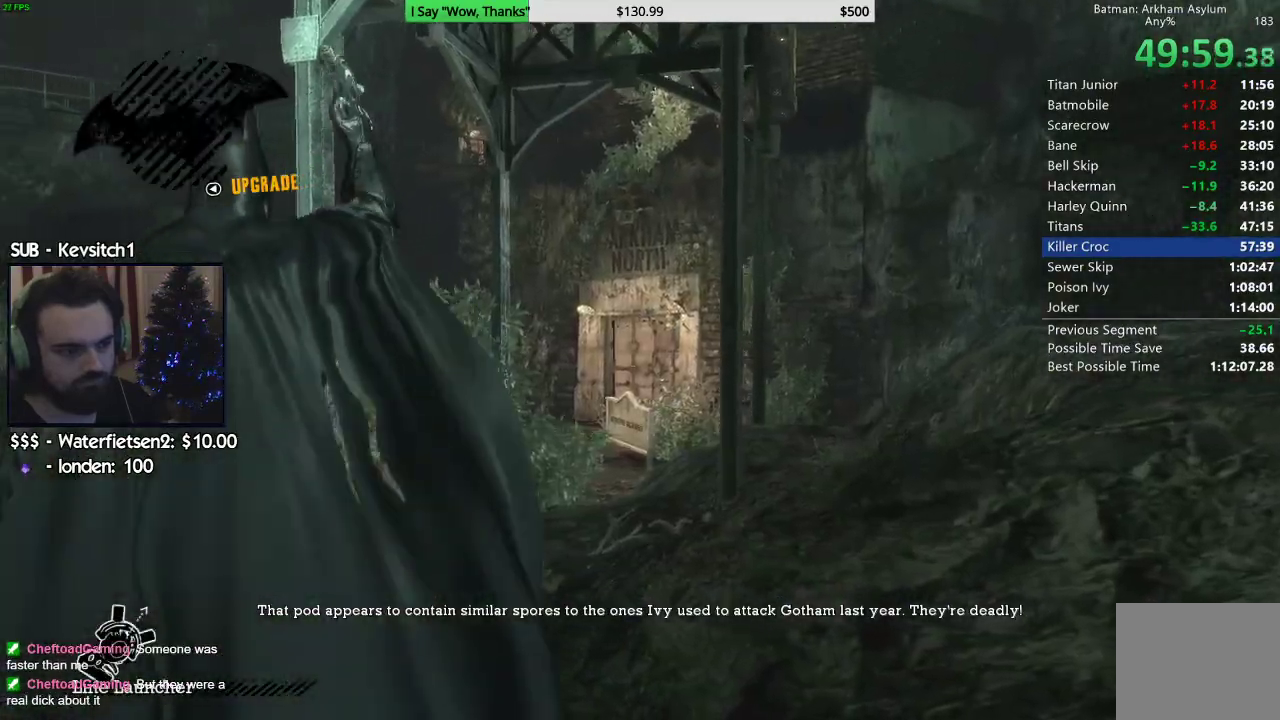
{"dt_ms": 500, "buttons": [], "left_stick": "center", "right_stick": "center", "events": [[100, "right_stick", "down-right"], [200, "L1", "up"], [200, "L2", "up"], [333, "left_stick", "center"], [433, "right_stick", "center"]]}
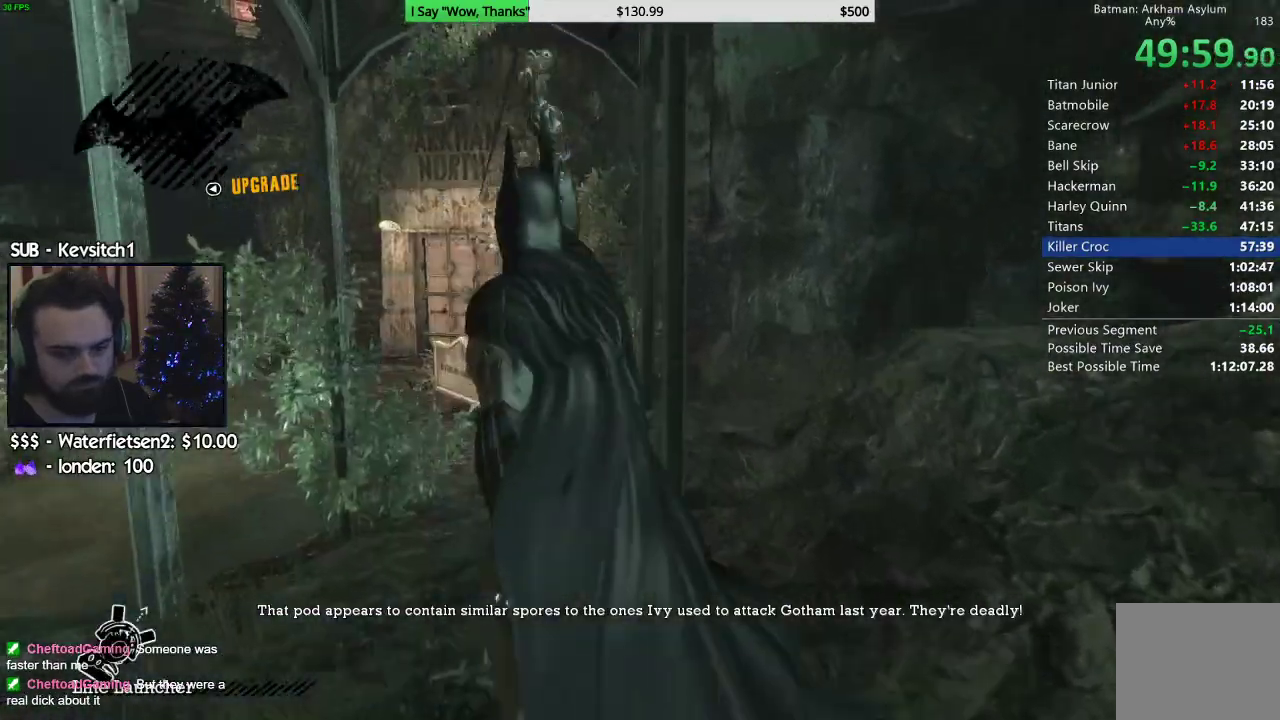
{"dt_ms": 500, "buttons": [], "left_stick": "center", "right_stick": "center", "events": [[283, "right_stick", "down-right"], [450, "right_stick", "center"]]}
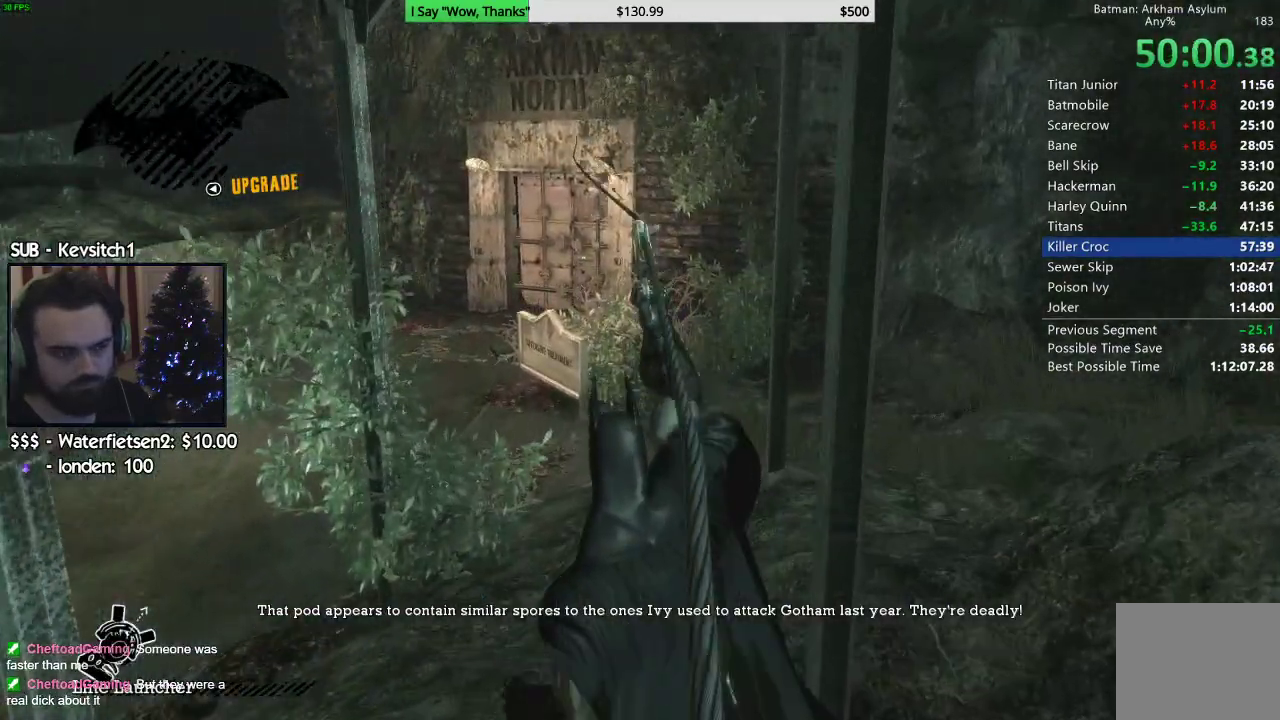
{"dt_ms": 500, "buttons": [], "left_stick": "center", "right_stick": "down", "events": [[400, "right_stick", "down"]]}
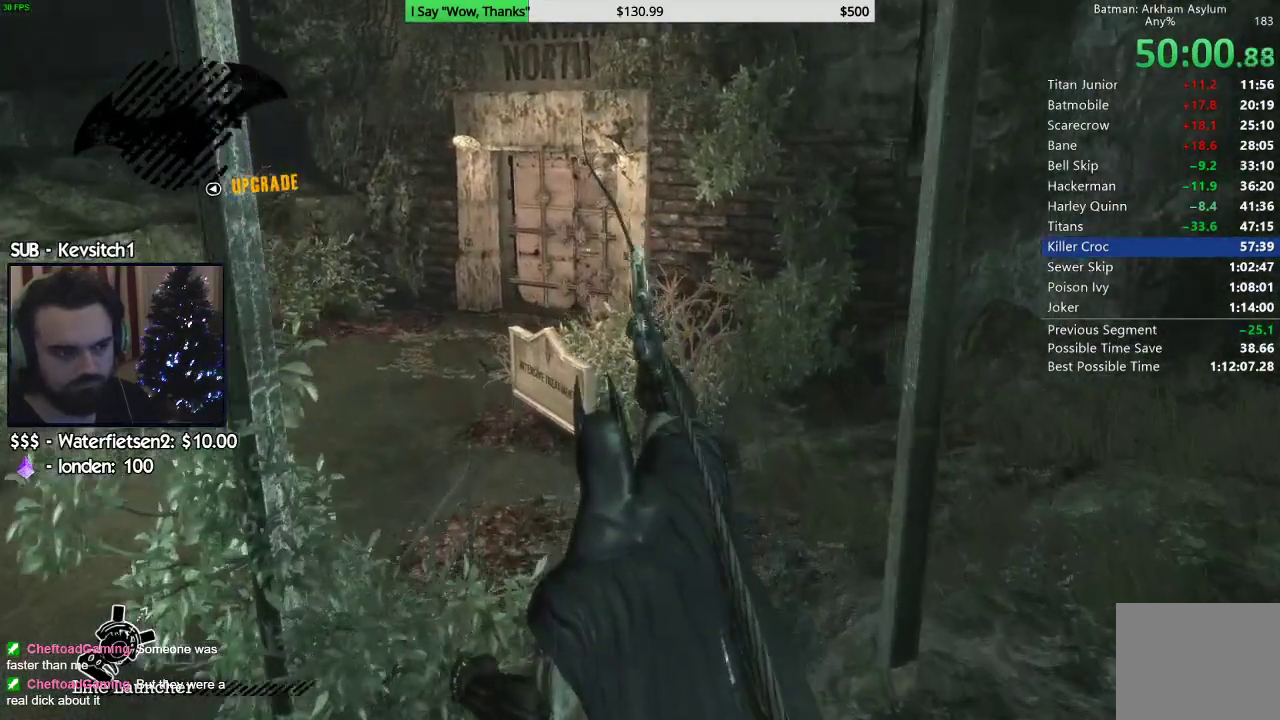
{"dt_ms": 500, "buttons": [], "left_stick": "center", "right_stick": "down-left", "events": [[333, "right_stick", "down-left"]]}
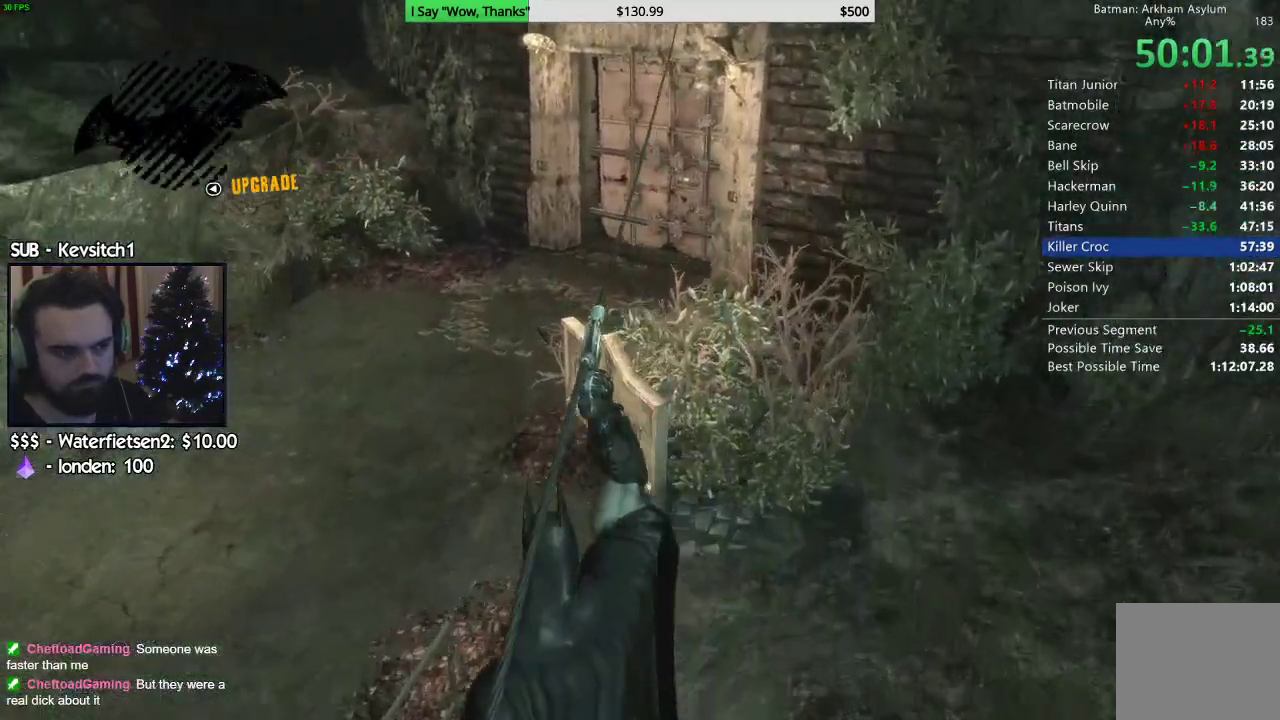
{"dt_ms": 500, "buttons": [], "left_stick": "center", "right_stick": "down-left", "events": []}
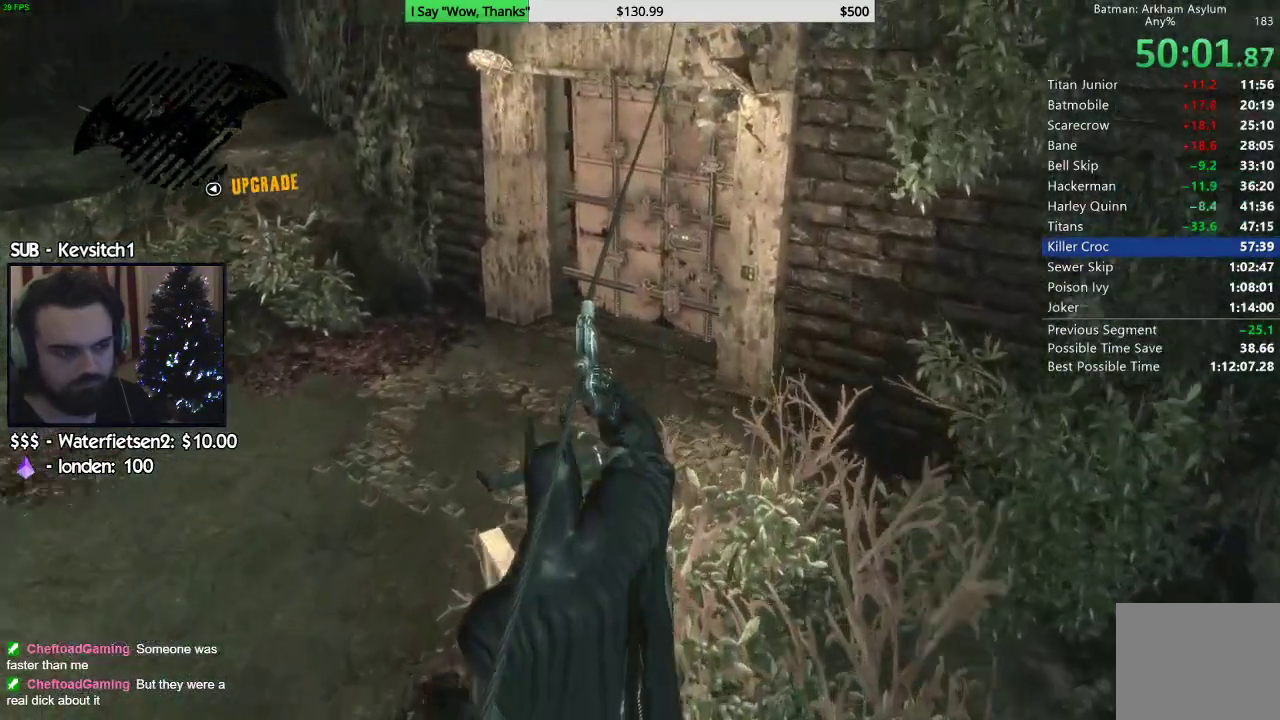
{"dt_ms": 500, "buttons": ["CIRCLE"], "left_stick": "center", "right_stick": "center", "events": [[367, "right_stick", "down"], [400, "CIRCLE", "down"], [483, "right_stick", "center"]]}
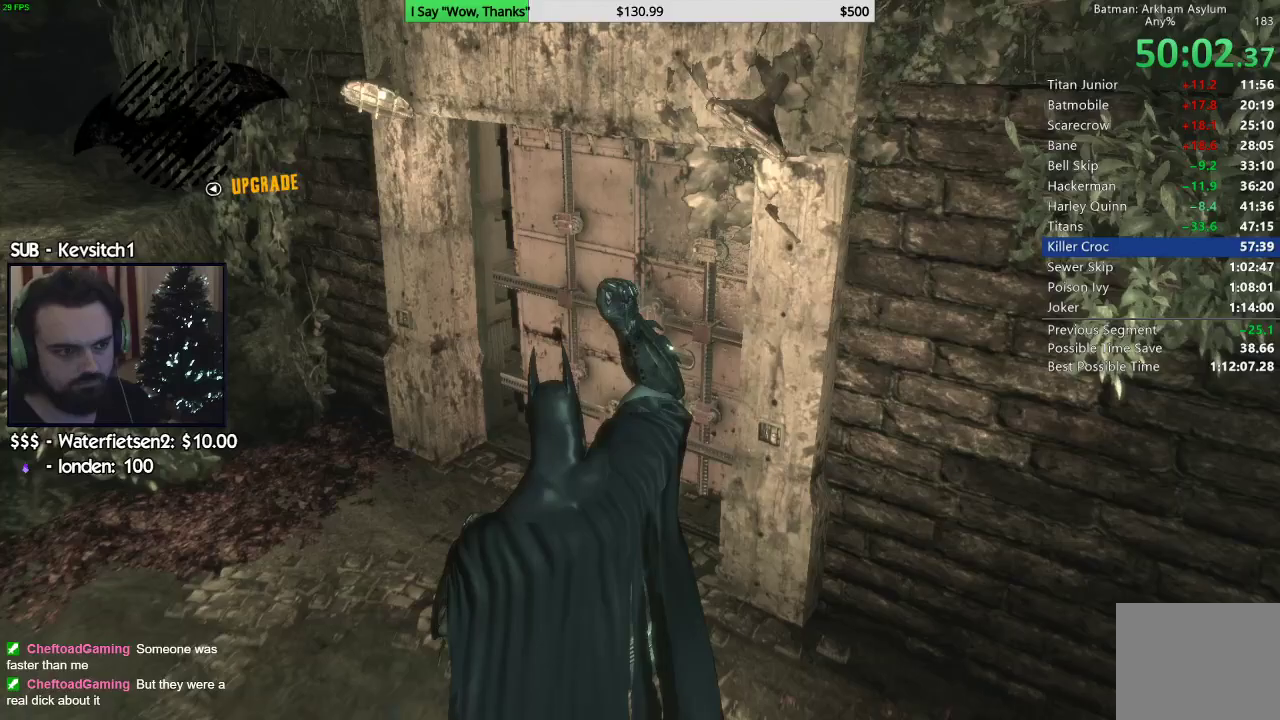
{"dt_ms": 500, "buttons": ["R2"], "left_stick": "up-left", "right_stick": "up-right", "events": [[17, "CIRCLE", "up"], [283, "R2", "down"], [383, "left_stick", "up-left"], [383, "right_stick", "up-right"]]}
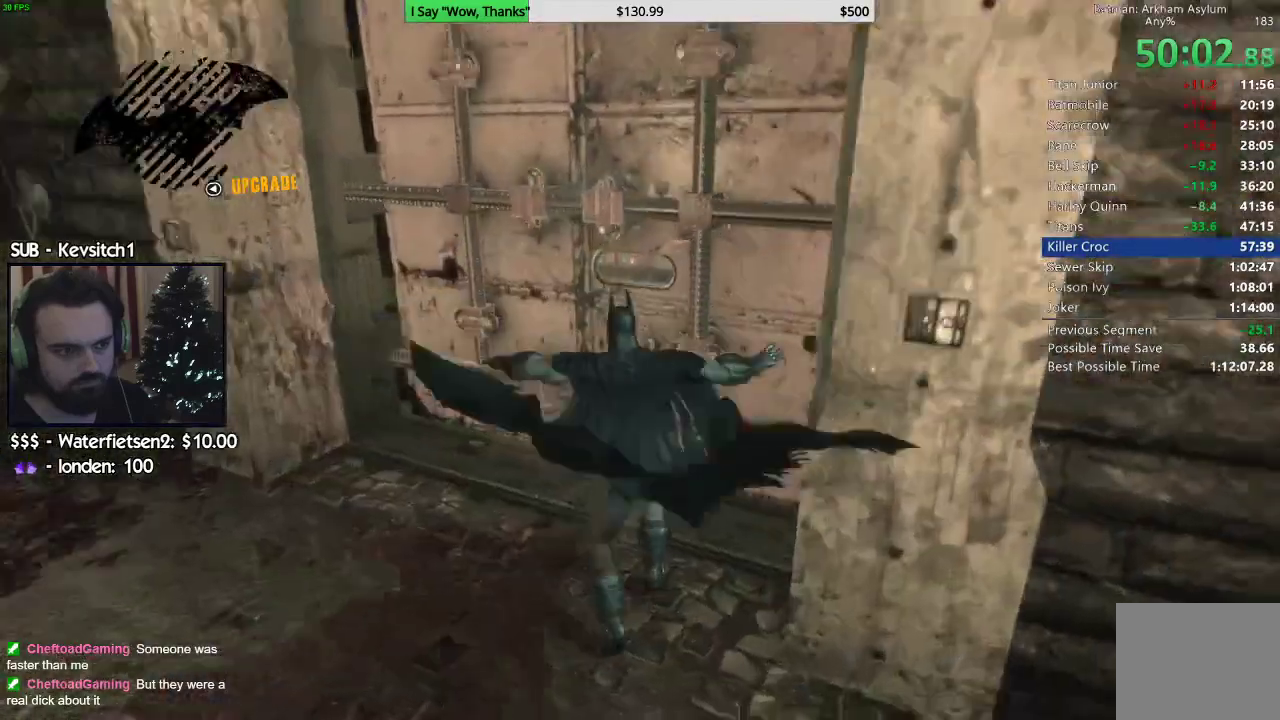
{"dt_ms": 500, "buttons": [], "left_stick": "up-left", "right_stick": "up", "events": [[233, "right_stick", "center"], [300, "right_stick", "up"], [450, "R2", "up"]]}
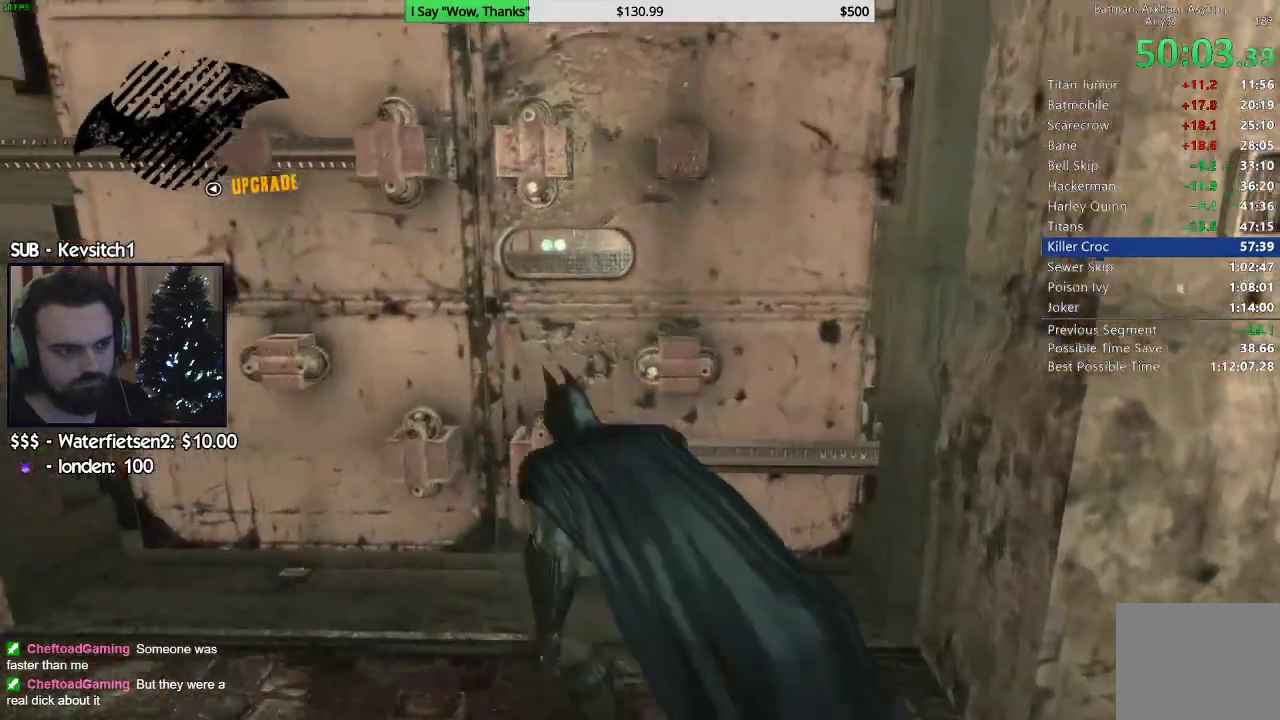
{"dt_ms": 500, "buttons": ["L1", "L2"], "left_stick": "up-left", "right_stick": "up-left"}
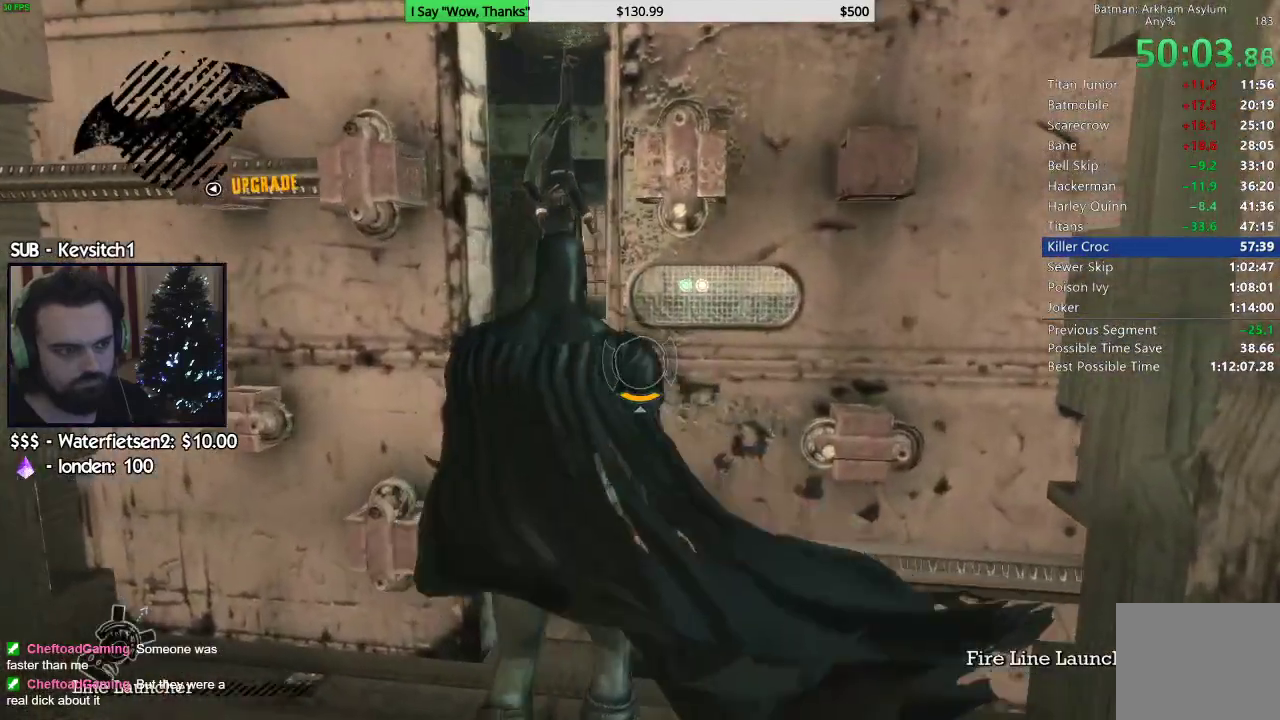
{"dt_ms": 500, "buttons": ["L2", "R2"], "left_stick": "up", "right_stick": "up-left", "events": [[50, "left_stick", "up"], [117, "L1", "up"], [117, "R2", "down"], [250, "R2", "up"], [317, "R2", "down"], [417, "L1", "down"], [417, "R2", "up"], [500, "L1", "up"], [500, "R2", "down"]]}
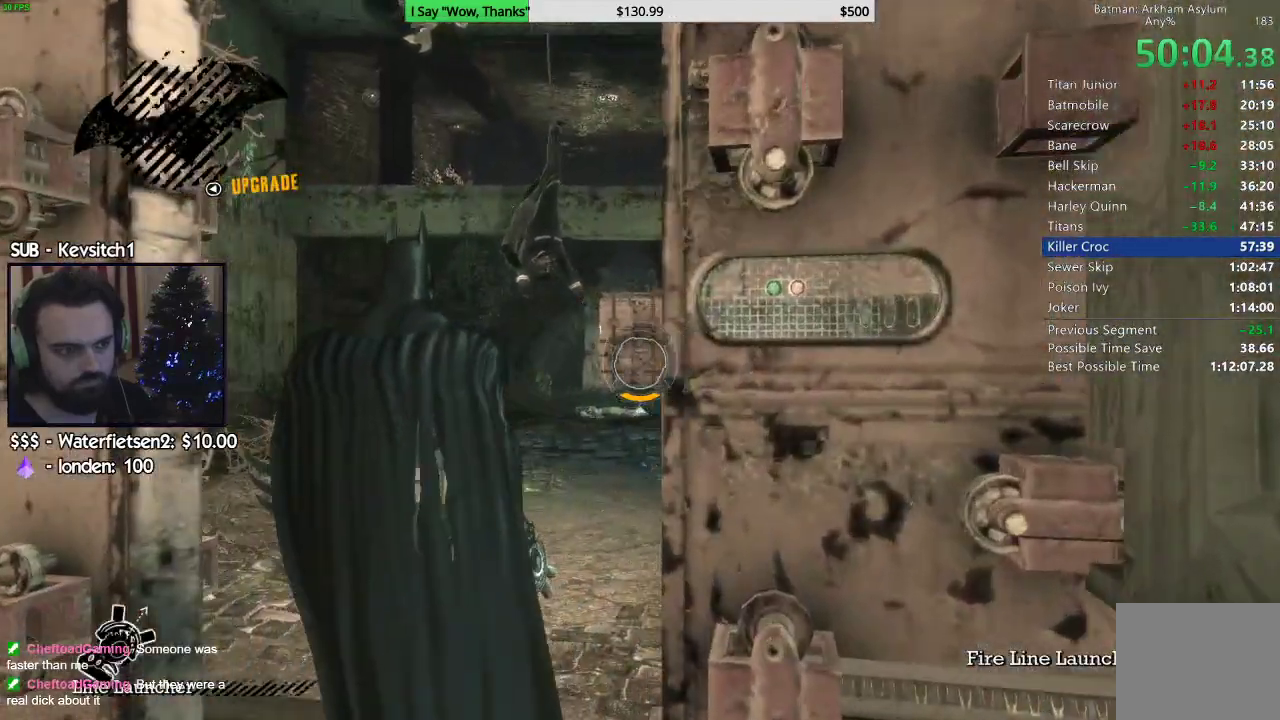
{"dt_ms": 500, "buttons": ["L2"], "left_stick": "up", "right_stick": "left", "events": [[17, "right_stick", "left"], [100, "R2", "up"], [167, "R2", "down"], [267, "R2", "up"], [317, "R2", "down"], [417, "R2", "up"]]}
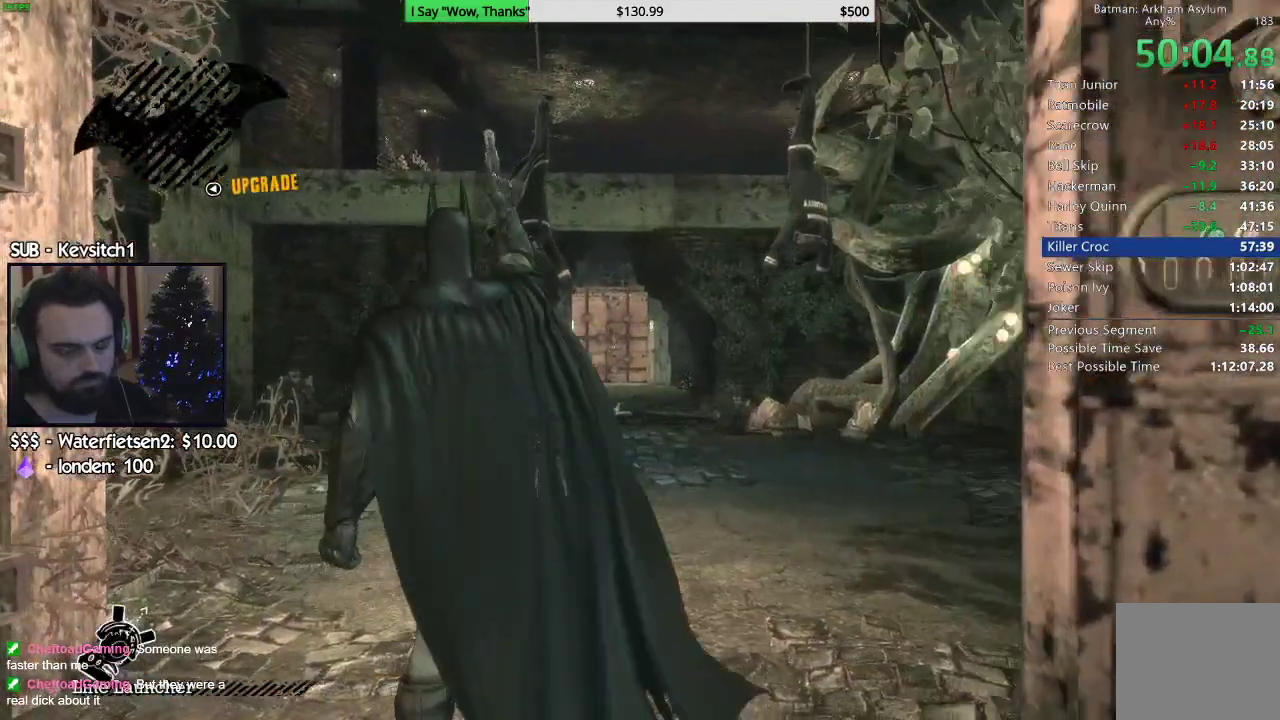
{"dt_ms": 500, "buttons": [], "left_stick": "center", "right_stick": "down", "events": [[167, "L2", "up"], [217, "left_stick", "center"], [417, "left_stick", "down-right"], [483, "left_stick", "center"], [483, "right_stick", "down"]]}